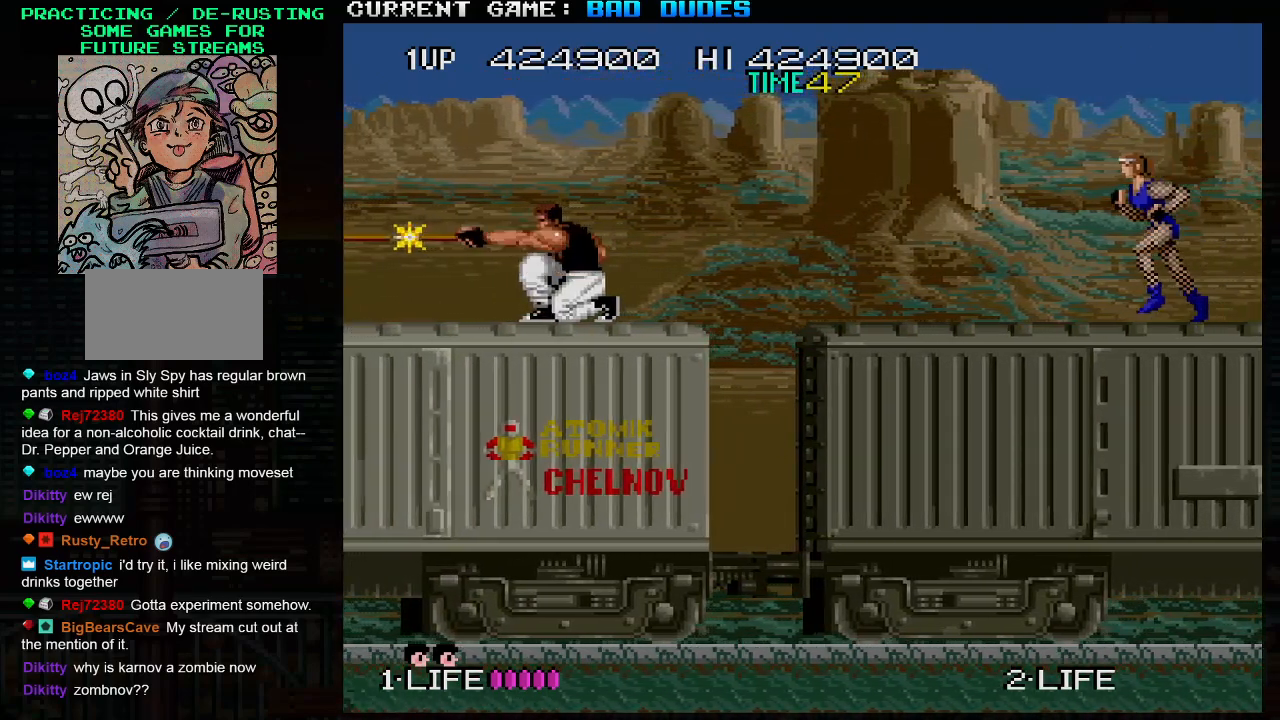
Gameplay with a controller (arcade stick); each line is a JSON object with the inputs held at the frame after it (dt_ms = milliseconds from this image to that frame). "events" lists button and stick changes between this image and that frame as [ms after this image, input, new state], when the widget could be followed in between. Not read: L3 R3.
{"dt_ms": 500, "buttons": [], "left_stick": "down", "events": [[50, "SQUARE", "down"], [117, "SQUARE", "up"], [150, "SQUARE", "down"], [217, "SQUARE", "up"], [250, "SQUARE", "down"], [300, "SQUARE", "up"], [333, "SQUARE", "down"], [417, "SQUARE", "up"]]}
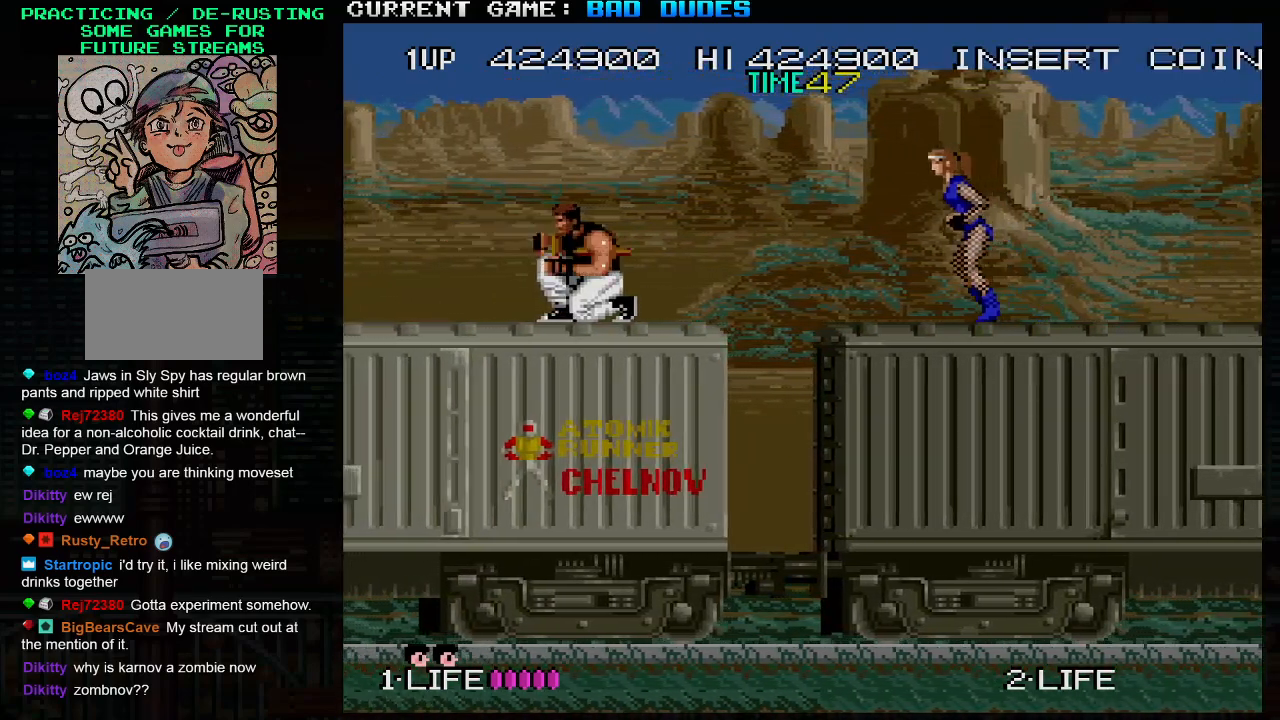
{"dt_ms": 500, "buttons": [], "left_stick": "center", "events": [[167, "left_stick", "center"], [217, "left_stick", "left"], [350, "left_stick", "right"], [417, "SQUARE", "down"], [483, "SQUARE", "up"], [500, "left_stick", "center"]]}
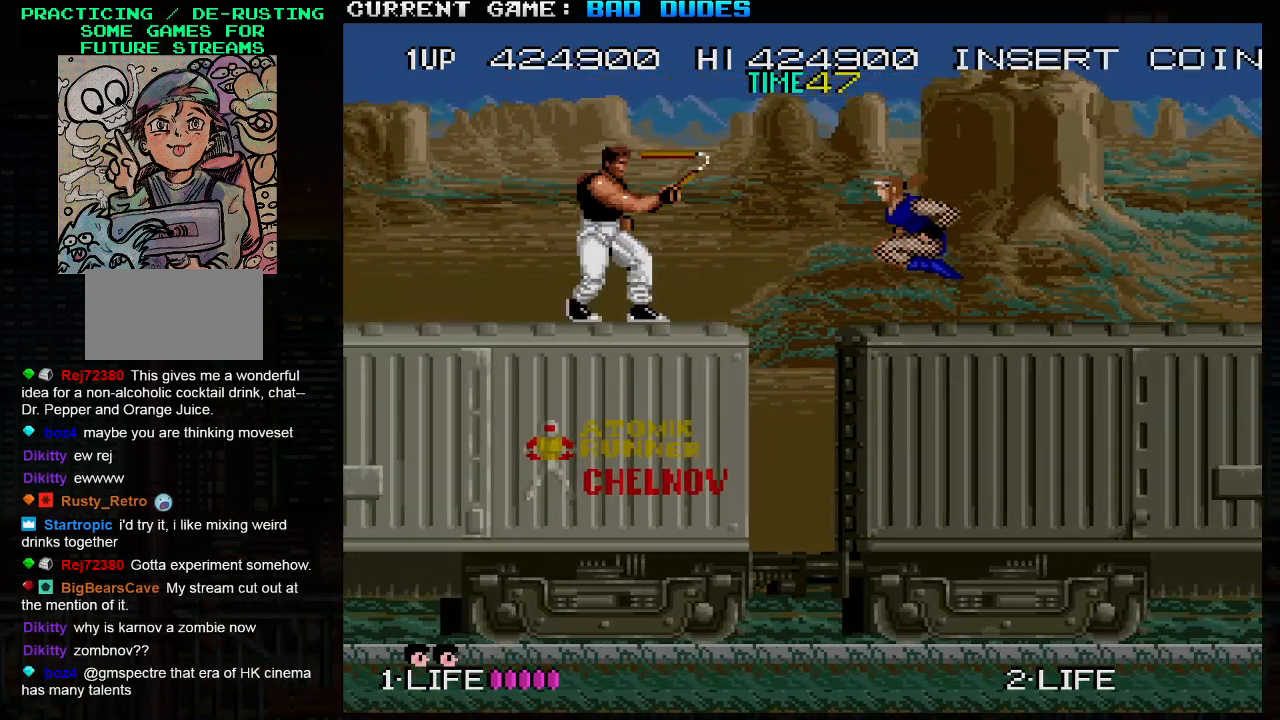
{"dt_ms": 500, "buttons": [], "left_stick": "center", "events": [[33, "SQUARE", "down"], [83, "SQUARE", "up"], [133, "SQUARE", "down"], [200, "SQUARE", "up"], [250, "SQUARE", "down"], [283, "SQUARE", "up"], [333, "SQUARE", "down"], [417, "SQUARE", "up"], [433, "SQUARE", "down"], [500, "SQUARE", "up"]]}
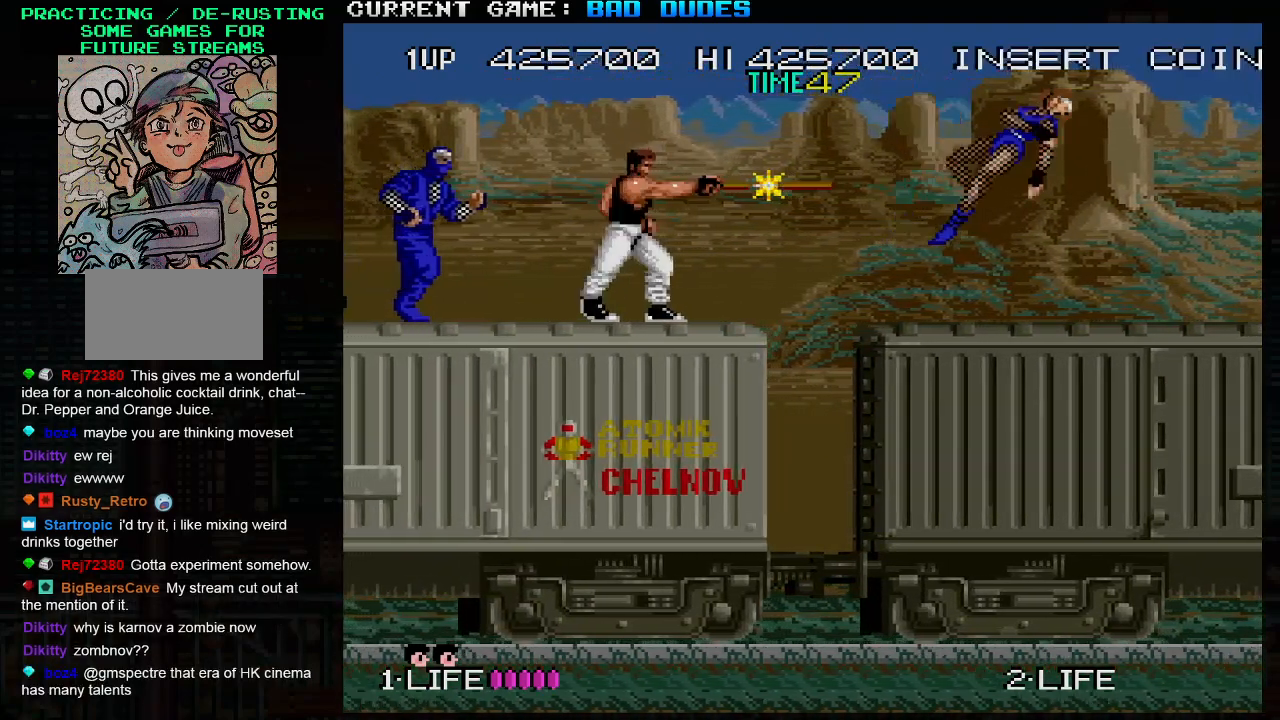
{"dt_ms": 1000, "buttons": ["SQUARE"], "left_stick": "down"}
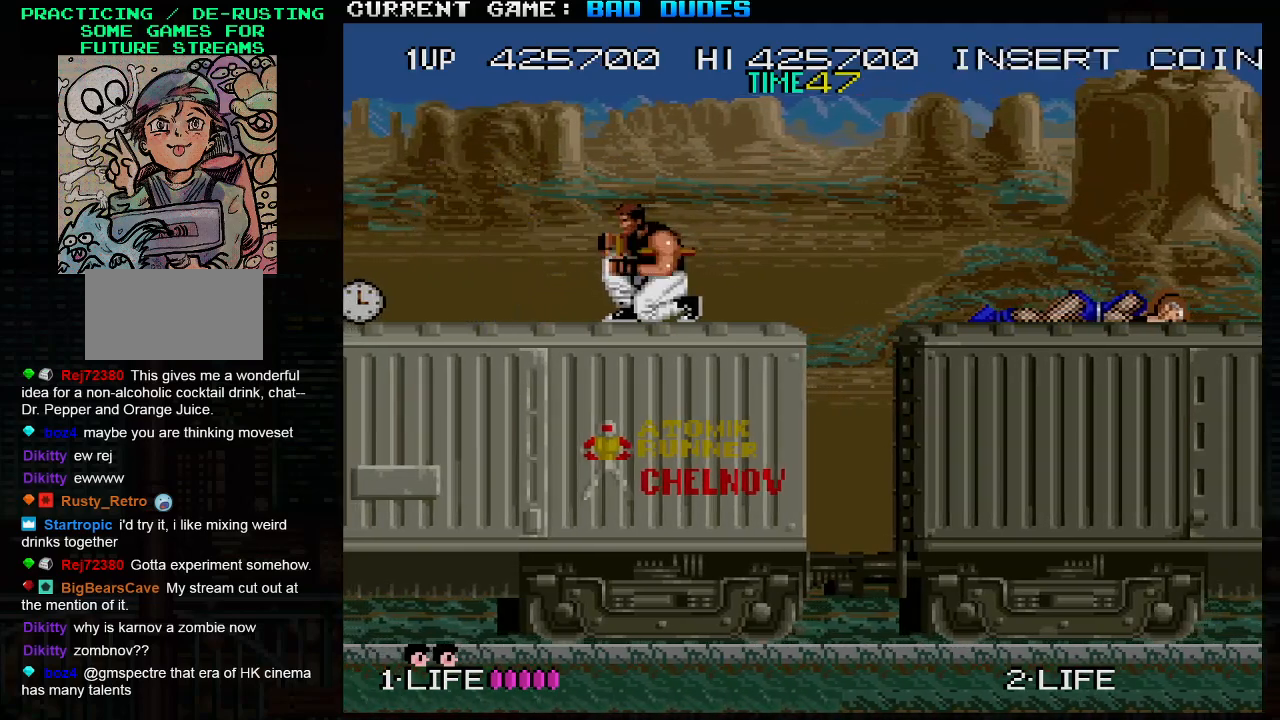
{"dt_ms": 500, "buttons": ["SQUARE"], "left_stick": "down", "events": [[33, "SQUARE", "up"], [83, "SQUARE", "down"], [117, "SQUARE", "up"], [167, "SQUARE", "down"], [233, "SQUARE", "up"], [317, "SQUARE", "down"], [417, "SQUARE", "up"], [483, "SQUARE", "down"]]}
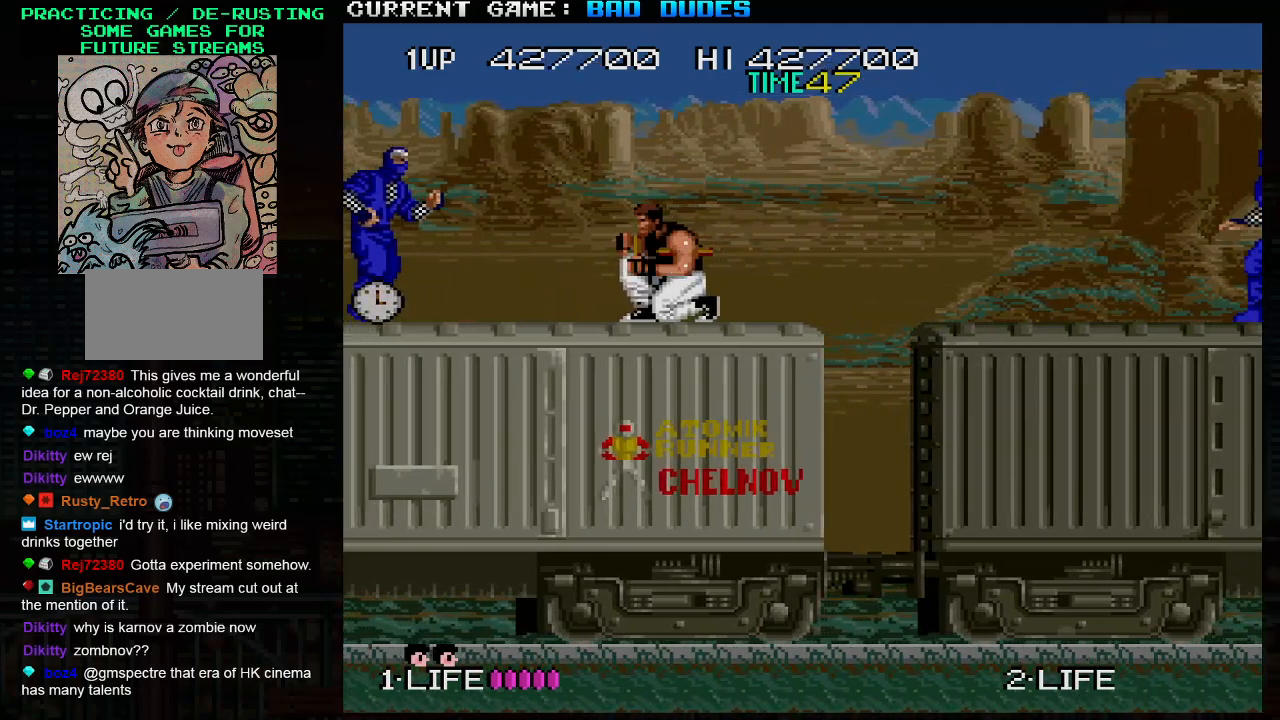
{"dt_ms": 500, "buttons": [], "left_stick": "down", "events": [[83, "SQUARE", "up"], [150, "SQUARE", "down"], [267, "SQUARE", "up"], [350, "SQUARE", "down"], [433, "SQUARE", "up"]]}
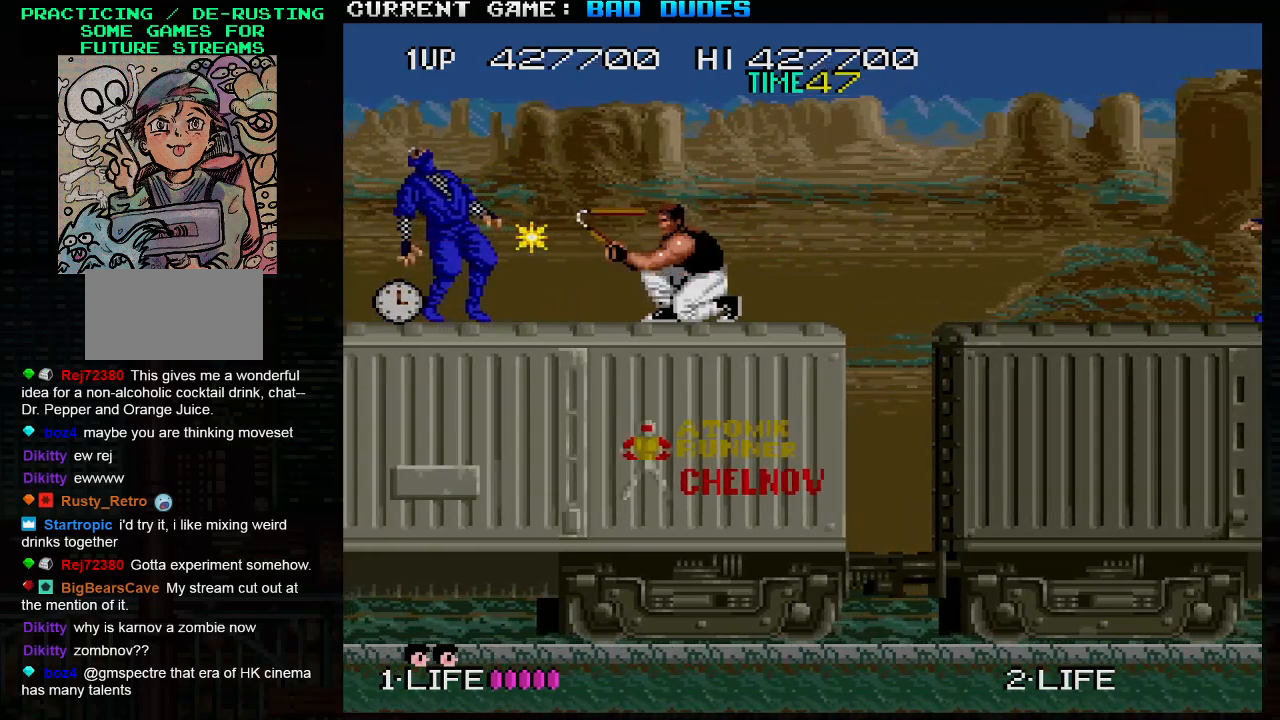
{"dt_ms": 500, "buttons": [], "left_stick": "left", "events": [[333, "left_stick", "left"]]}
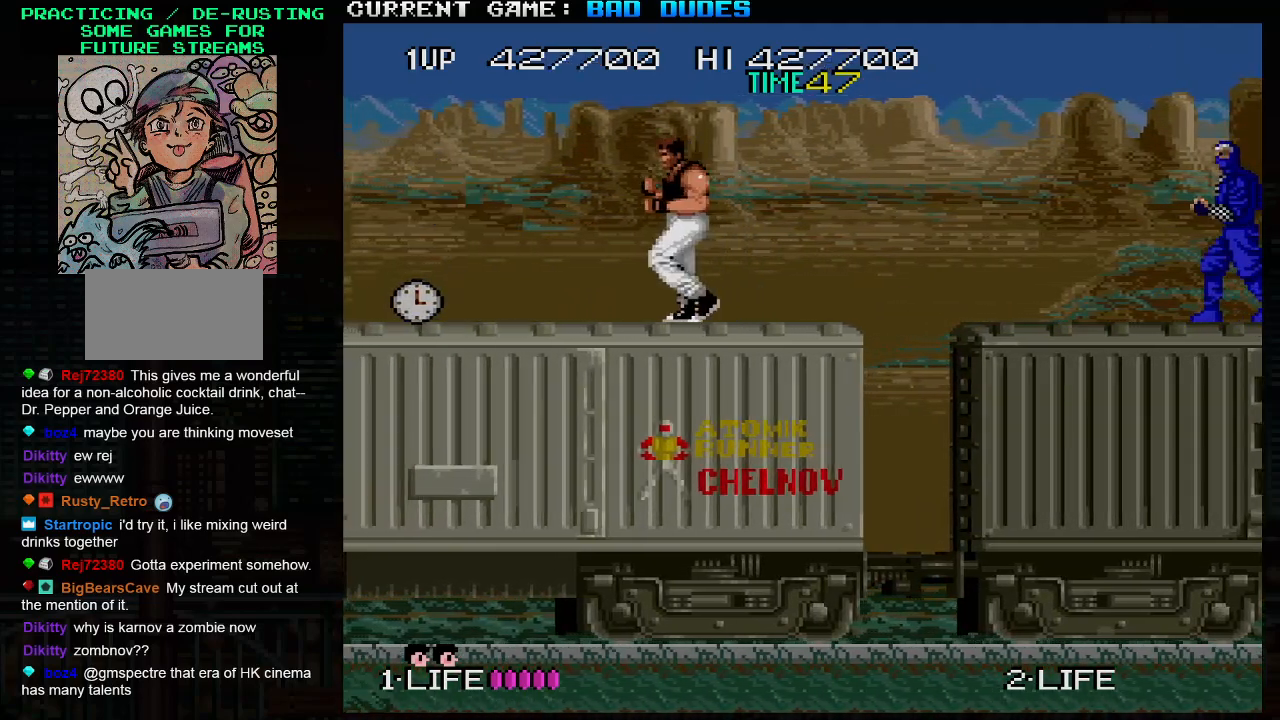
{"dt_ms": 500, "buttons": [], "left_stick": "center", "events": [[217, "left_stick", "center"], [250, "SQUARE", "down"], [317, "SQUARE", "up"], [417, "SQUARE", "down"], [500, "SQUARE", "up"]]}
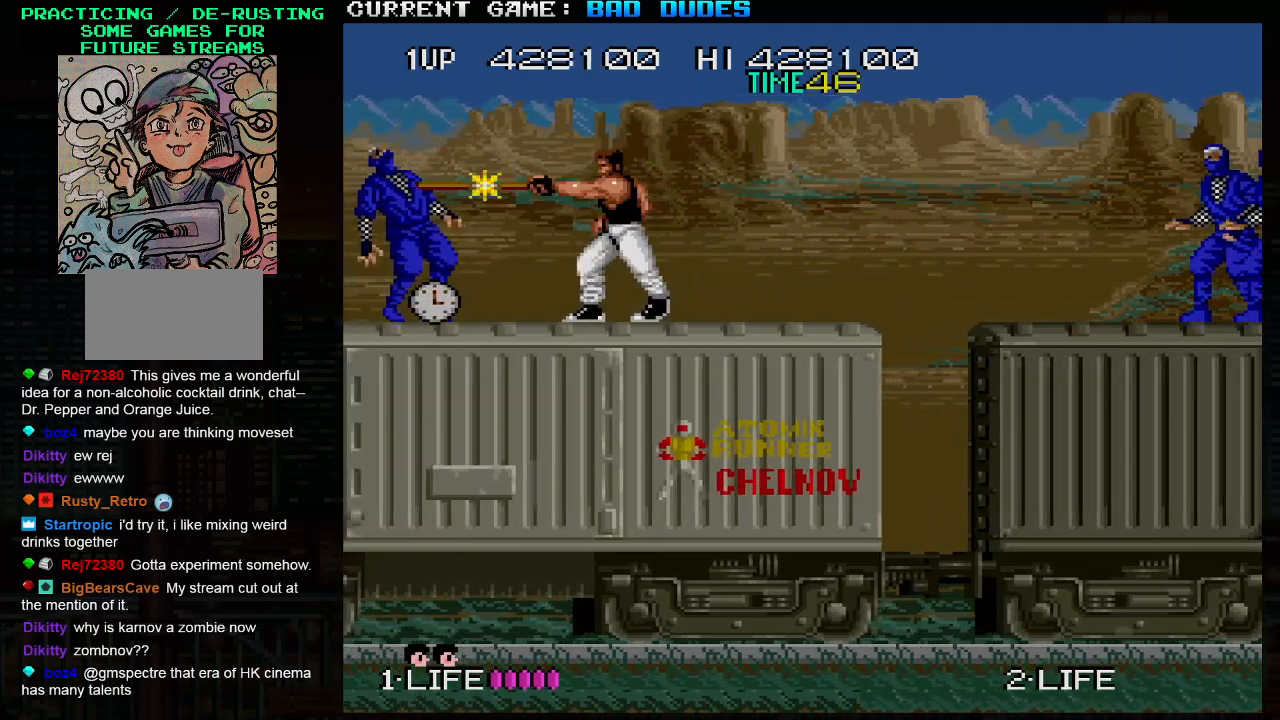
{"dt_ms": 500, "buttons": ["SQUARE"], "left_stick": "center", "events": [[100, "SQUARE", "down"], [200, "SQUARE", "up"], [483, "SQUARE", "down"]]}
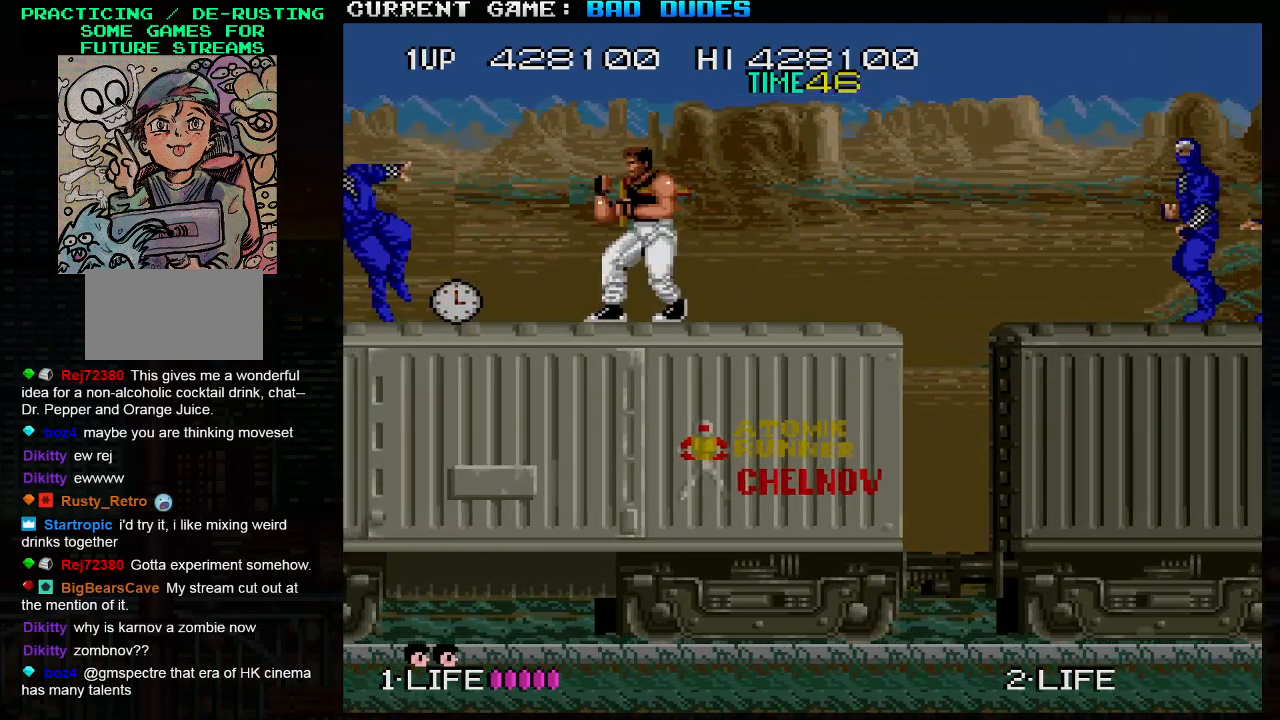
{"dt_ms": 500, "buttons": ["SQUARE"], "left_stick": "center", "events": [[100, "SQUARE", "up"], [150, "SQUARE", "down"], [267, "SQUARE", "up"], [433, "SQUARE", "down"]]}
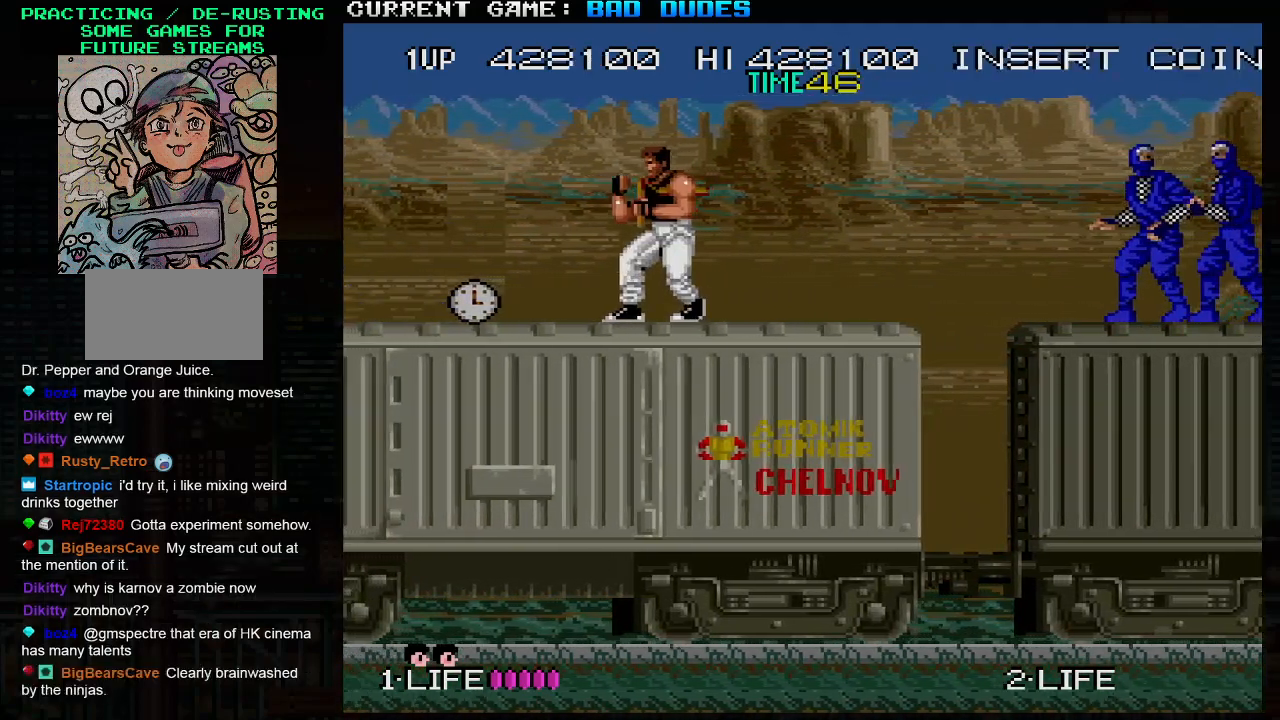
{"dt_ms": 500, "buttons": ["SQUARE"], "left_stick": "center", "events": [[33, "SQUARE", "up"], [283, "SQUARE", "down"], [367, "SQUARE", "up"], [467, "SQUARE", "down"]]}
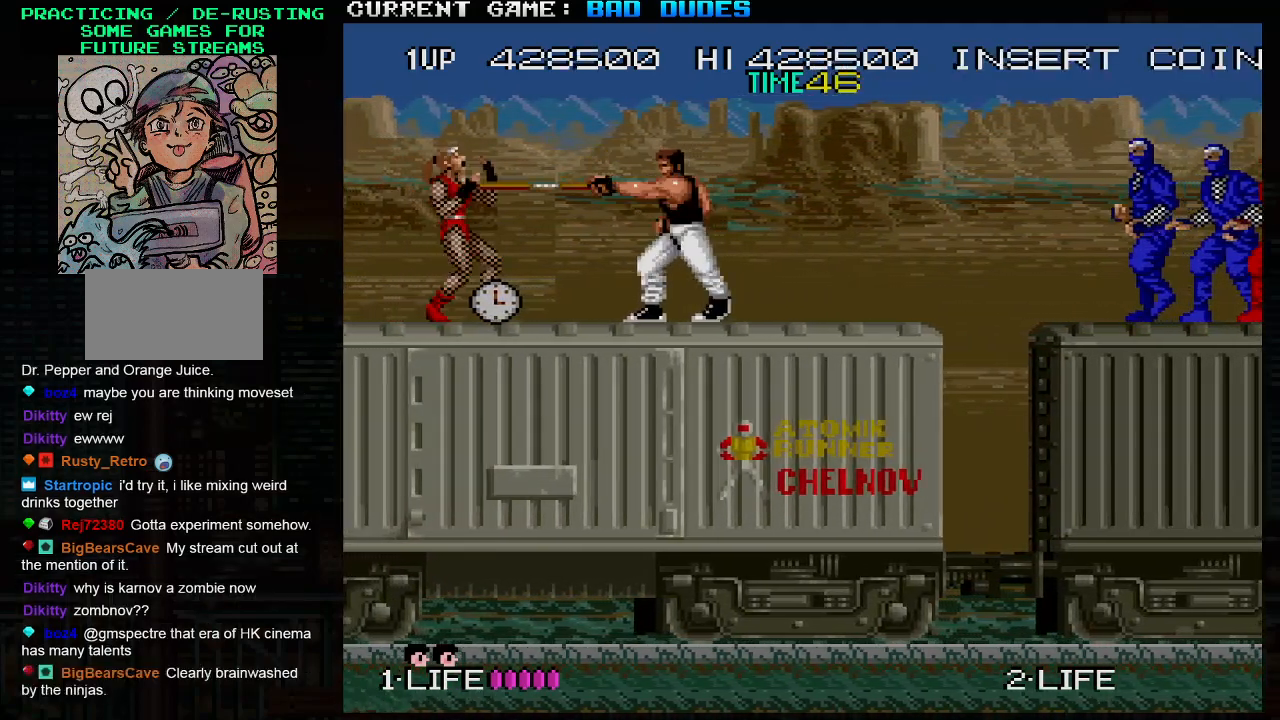
{"dt_ms": 500, "buttons": [], "left_stick": "left", "events": [[50, "SQUARE", "up"], [133, "SQUARE", "down"], [233, "SQUARE", "up"], [433, "left_stick", "left"]]}
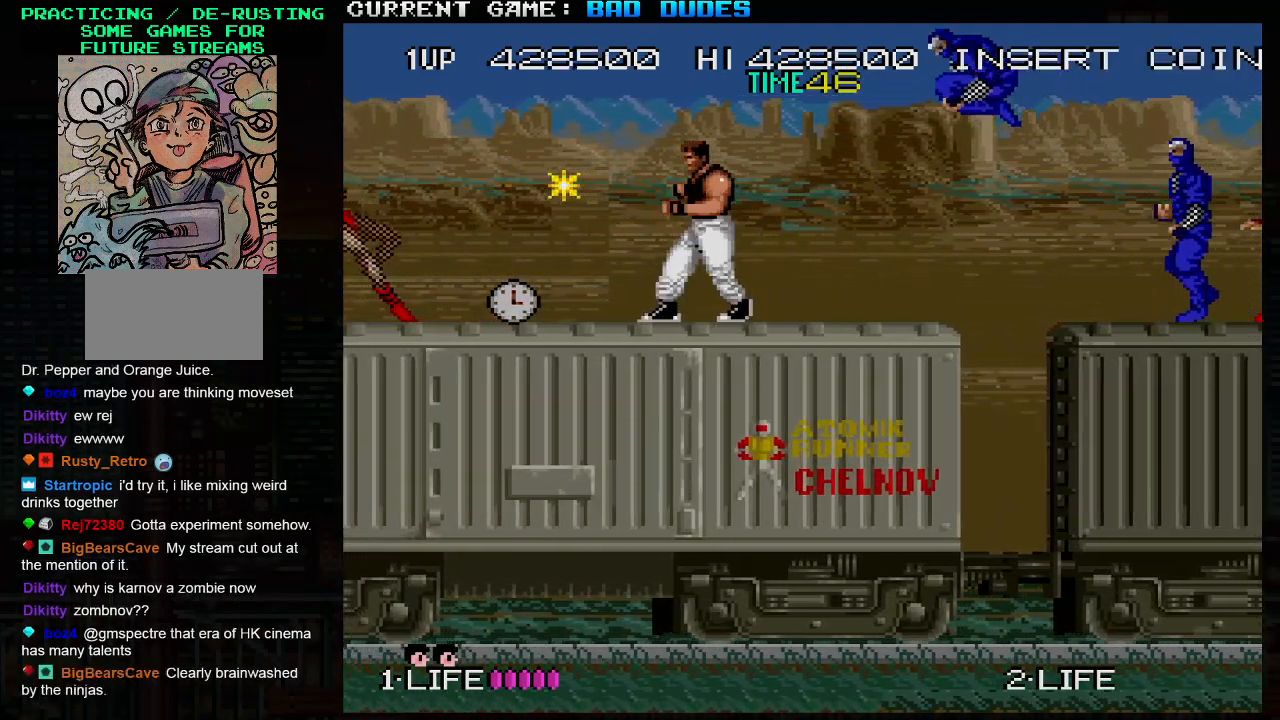
{"dt_ms": 500, "buttons": ["SQUARE"], "left_stick": "center", "events": [[67, "left_stick", "right"], [117, "SQUARE", "down"], [183, "SQUARE", "up"], [233, "SQUARE", "down"], [300, "SQUARE", "up"], [333, "SQUARE", "down"], [333, "left_stick", "center"], [400, "SQUARE", "up"], [450, "SQUARE", "down"]]}
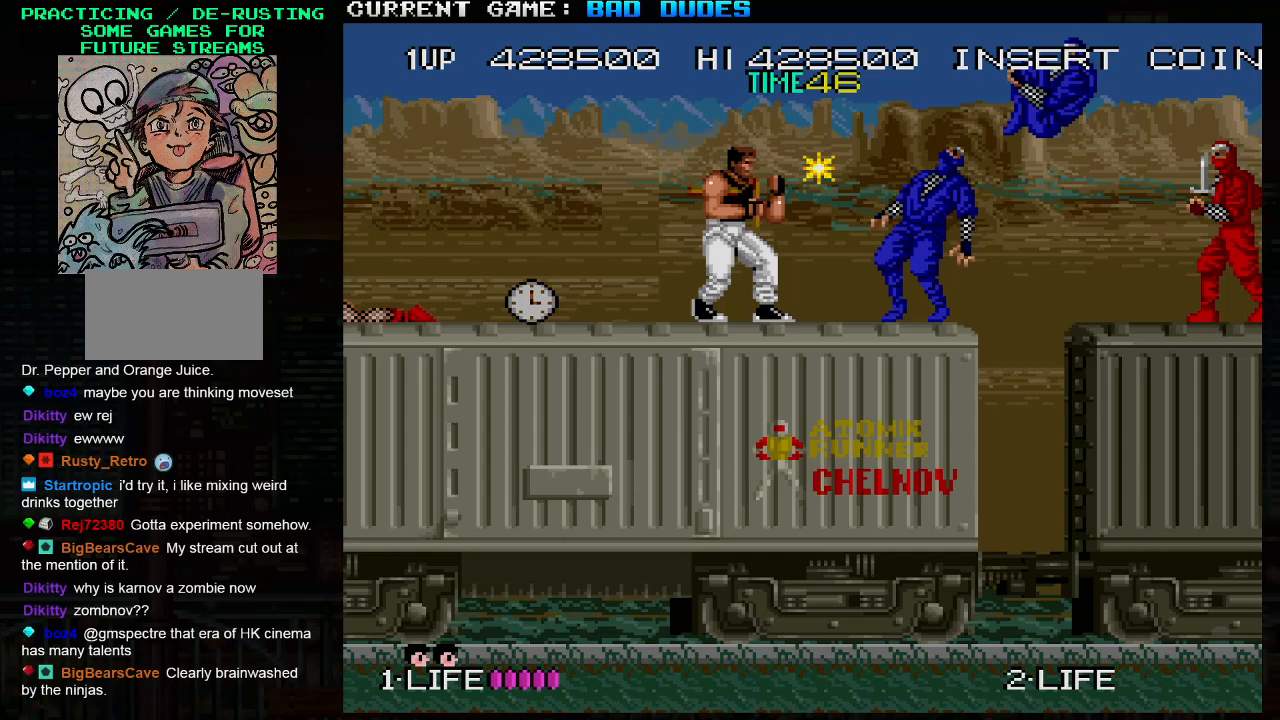
{"dt_ms": 500, "buttons": [], "left_stick": "center", "events": [[17, "SQUARE", "up"], [50, "SQUARE", "down"], [100, "SQUARE", "up"], [167, "SQUARE", "down"], [233, "SQUARE", "up"], [267, "SQUARE", "down"], [317, "SQUARE", "up"]]}
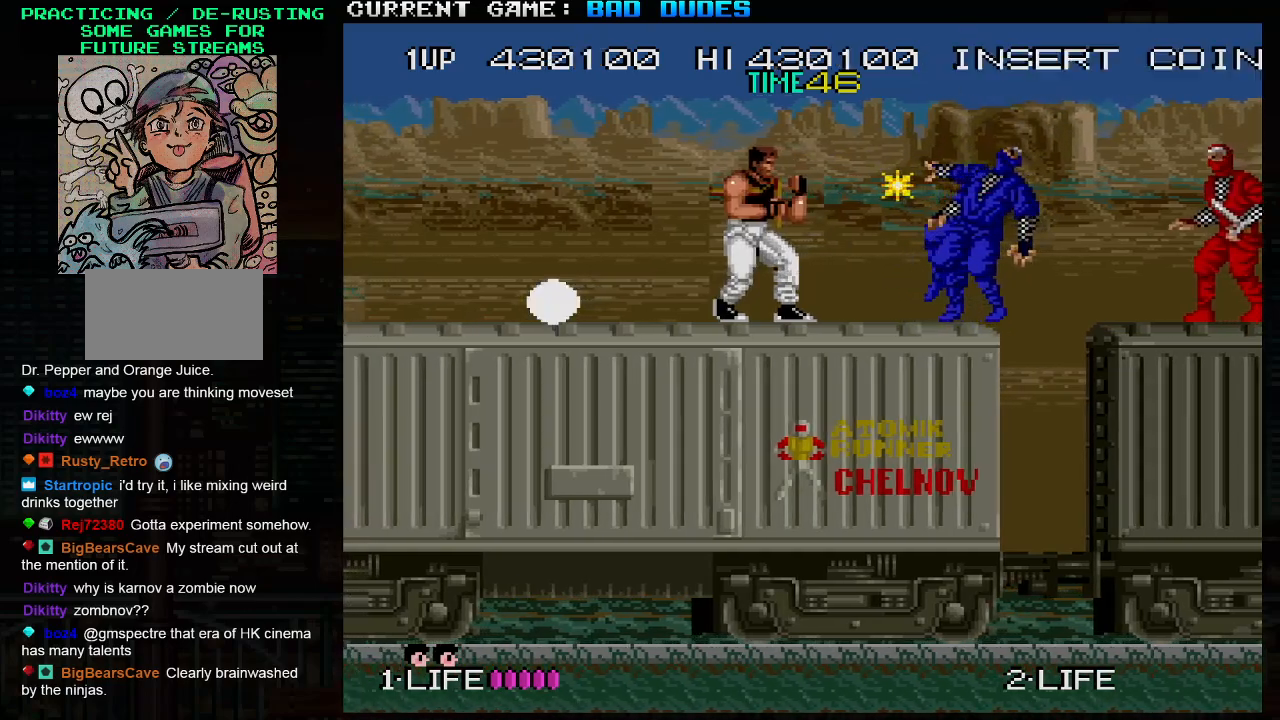
{"dt_ms": 500, "buttons": ["SQUARE"], "left_stick": "down", "events": [[17, "left_stick", "left"], [433, "left_stick", "down"], [483, "SQUARE", "down"]]}
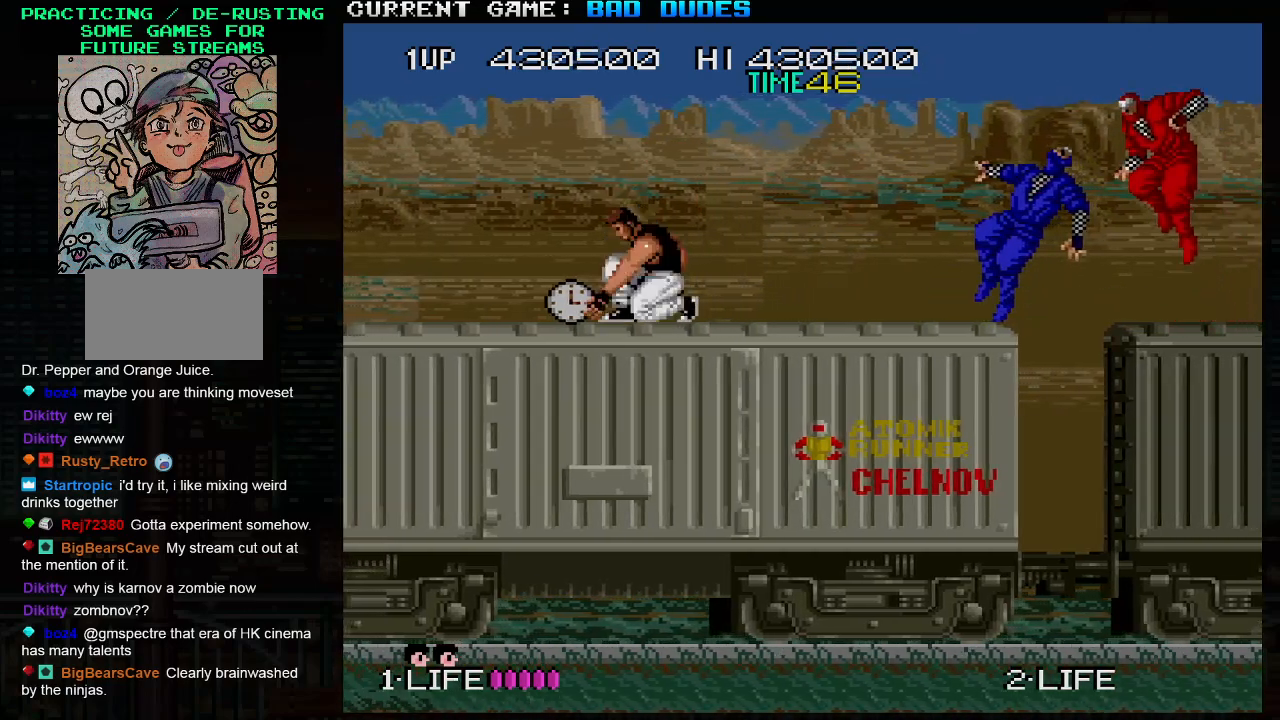
{"dt_ms": 500, "buttons": [], "left_stick": "right", "events": [[50, "SQUARE", "up"], [150, "left_stick", "center"], [400, "left_stick", "right"]]}
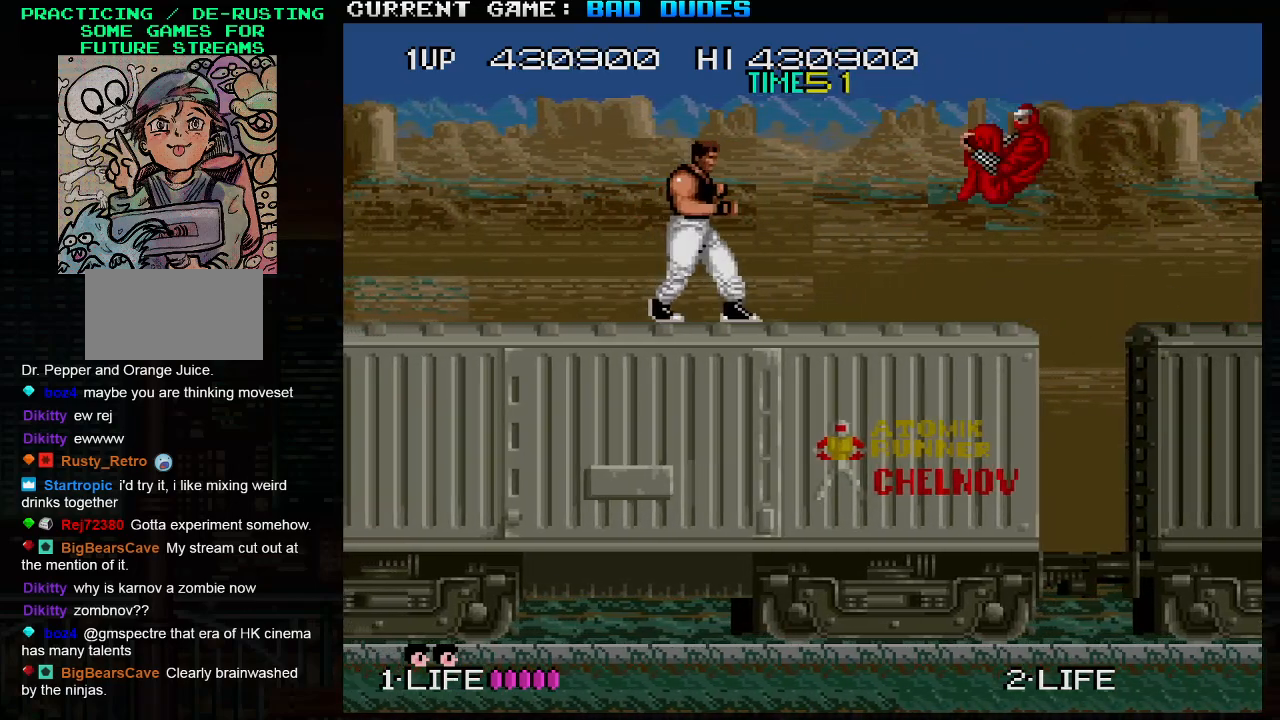
{"dt_ms": 500, "buttons": [], "left_stick": "down", "events": [[100, "left_stick", "down-right"], [117, "SQUARE", "down"], [217, "SQUARE", "up"], [250, "left_stick", "down"]]}
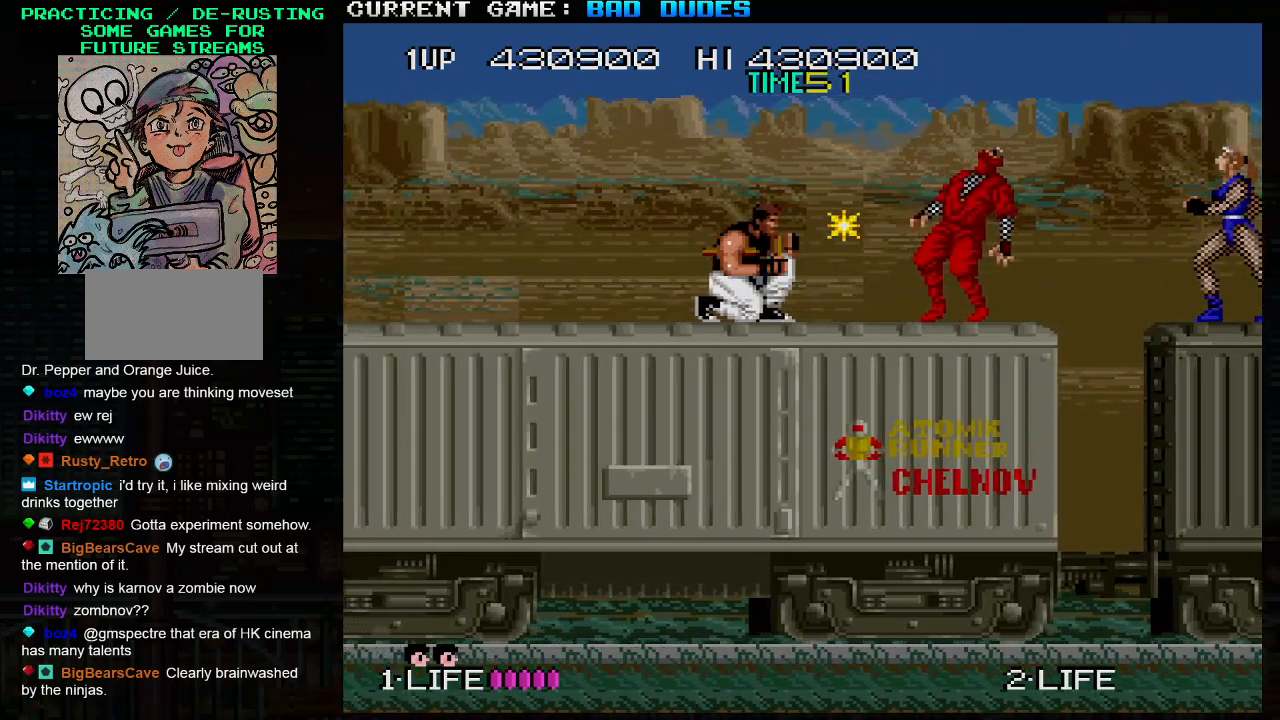
{"dt_ms": 500, "buttons": [], "left_stick": "right", "events": [[33, "left_stick", "center"], [367, "left_stick", "right"]]}
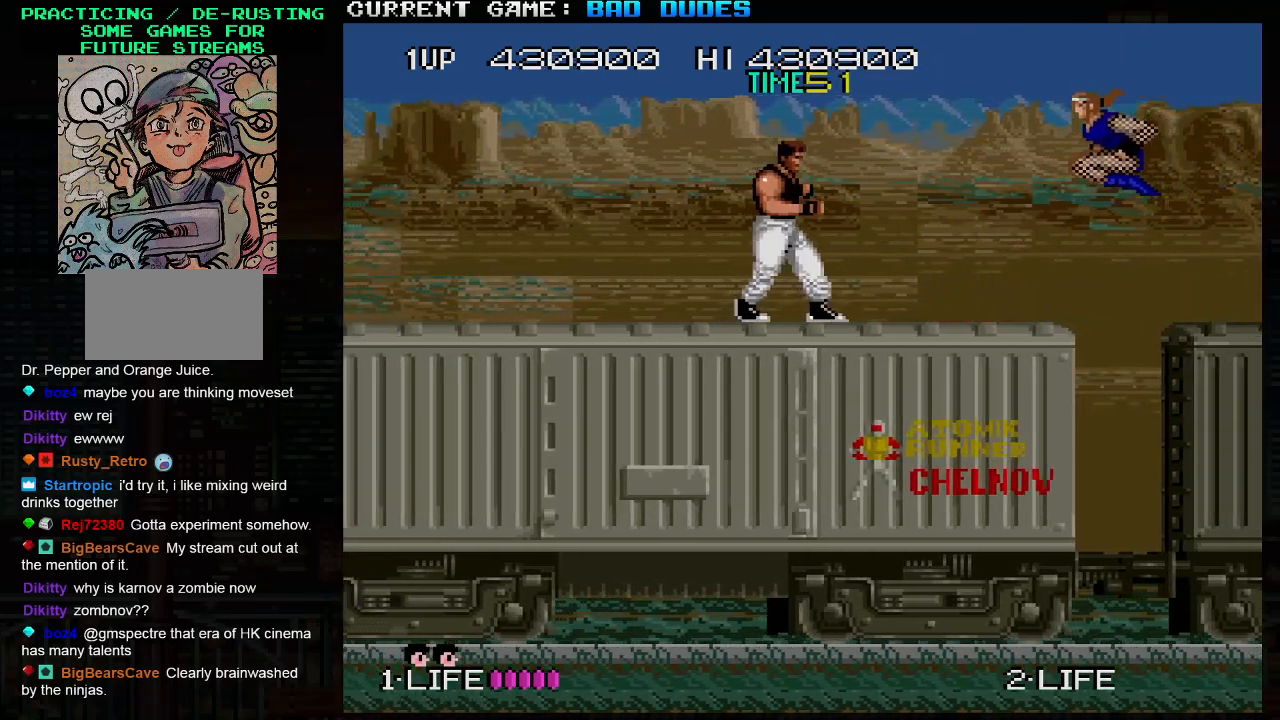
{"dt_ms": 500, "buttons": [], "left_stick": "center", "events": [[100, "SQUARE", "down"], [100, "left_stick", "down"], [200, "SQUARE", "up"], [483, "left_stick", "center"]]}
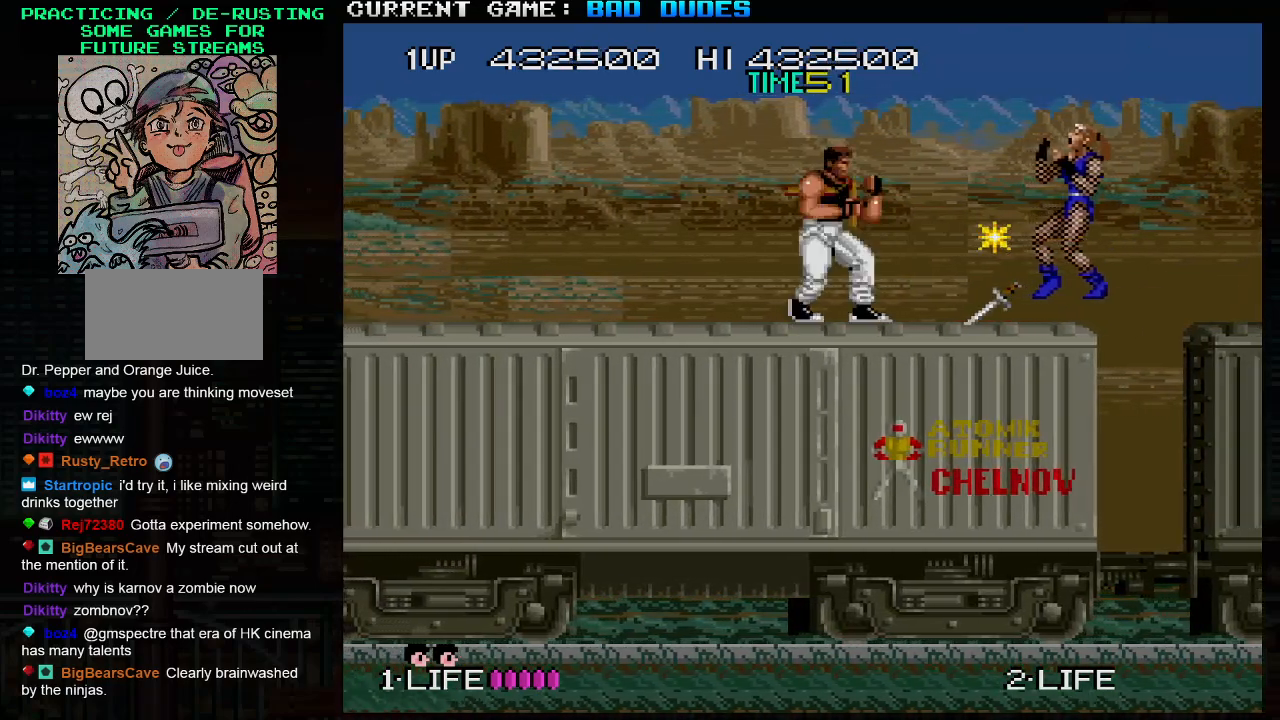
{"dt_ms": 500, "buttons": [], "left_stick": "left", "events": [[383, "left_stick", "left"]]}
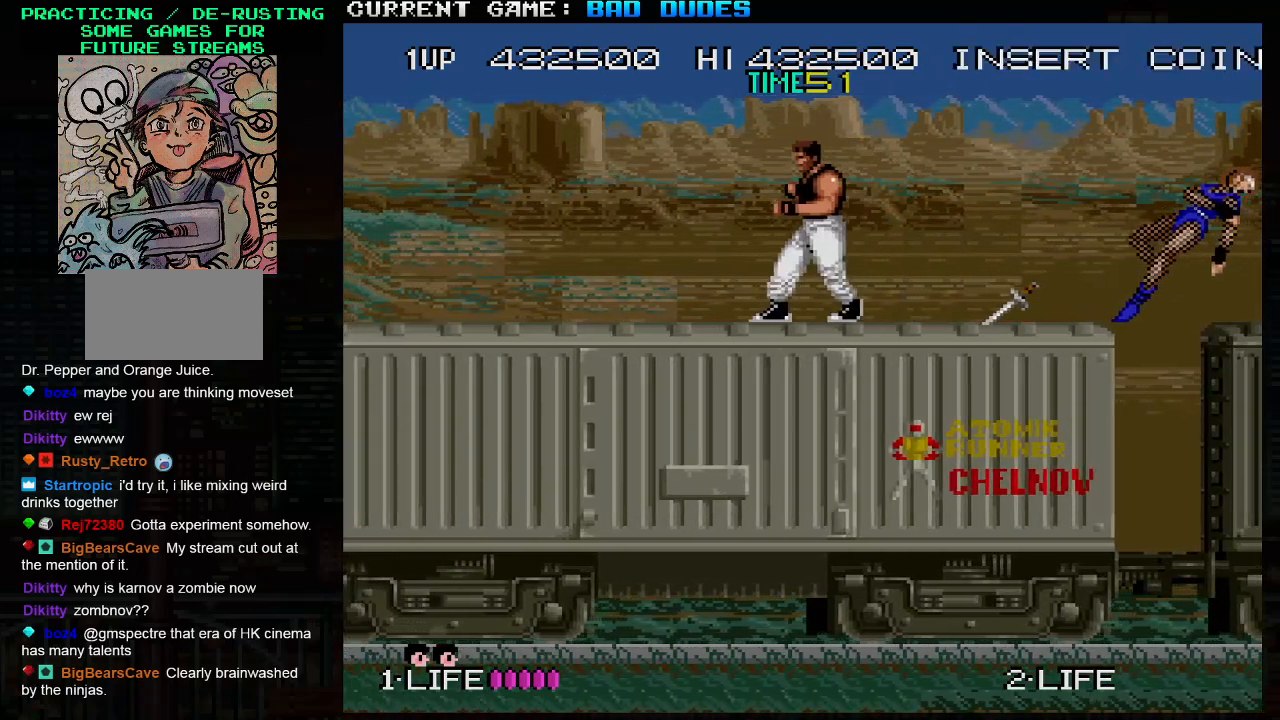
{"dt_ms": 500, "buttons": [], "left_stick": "center", "events": [[483, "left_stick", "center"]]}
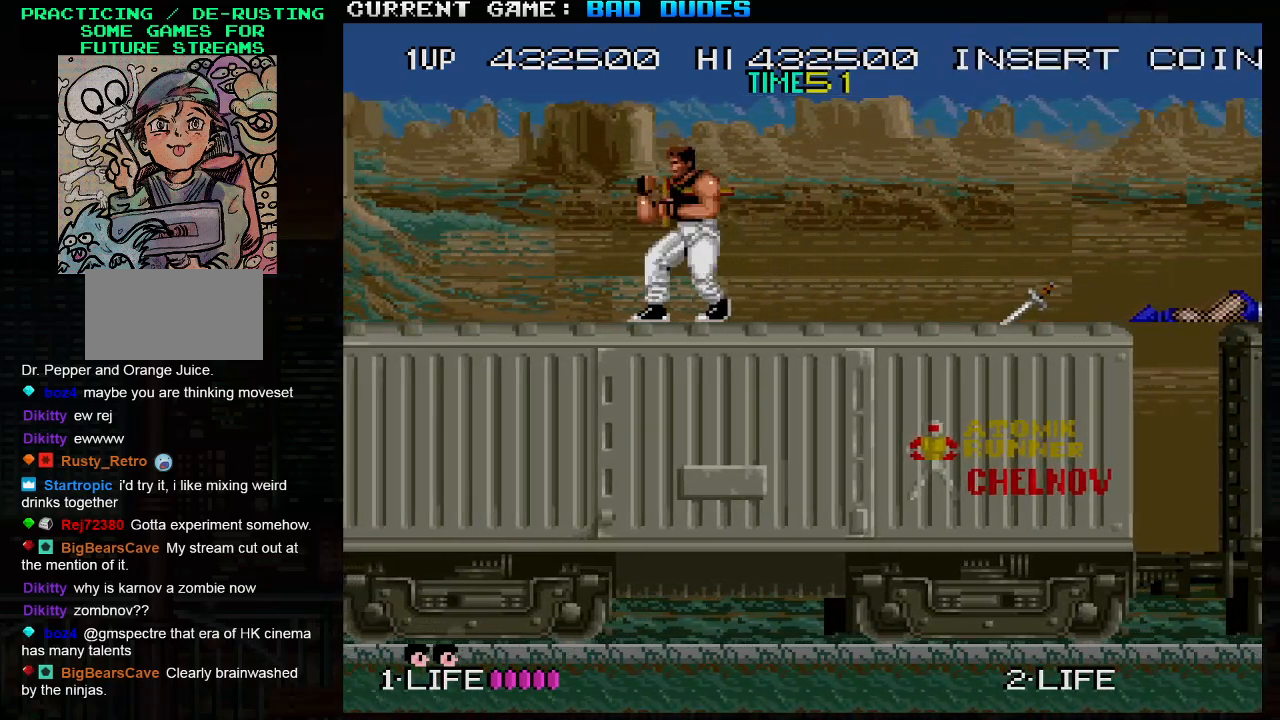
{"dt_ms": 500, "buttons": [], "left_stick": "center", "events": [[17, "SQUARE", "down"], [100, "SQUARE", "up"], [367, "SQUARE", "down"], [433, "SQUARE", "up"]]}
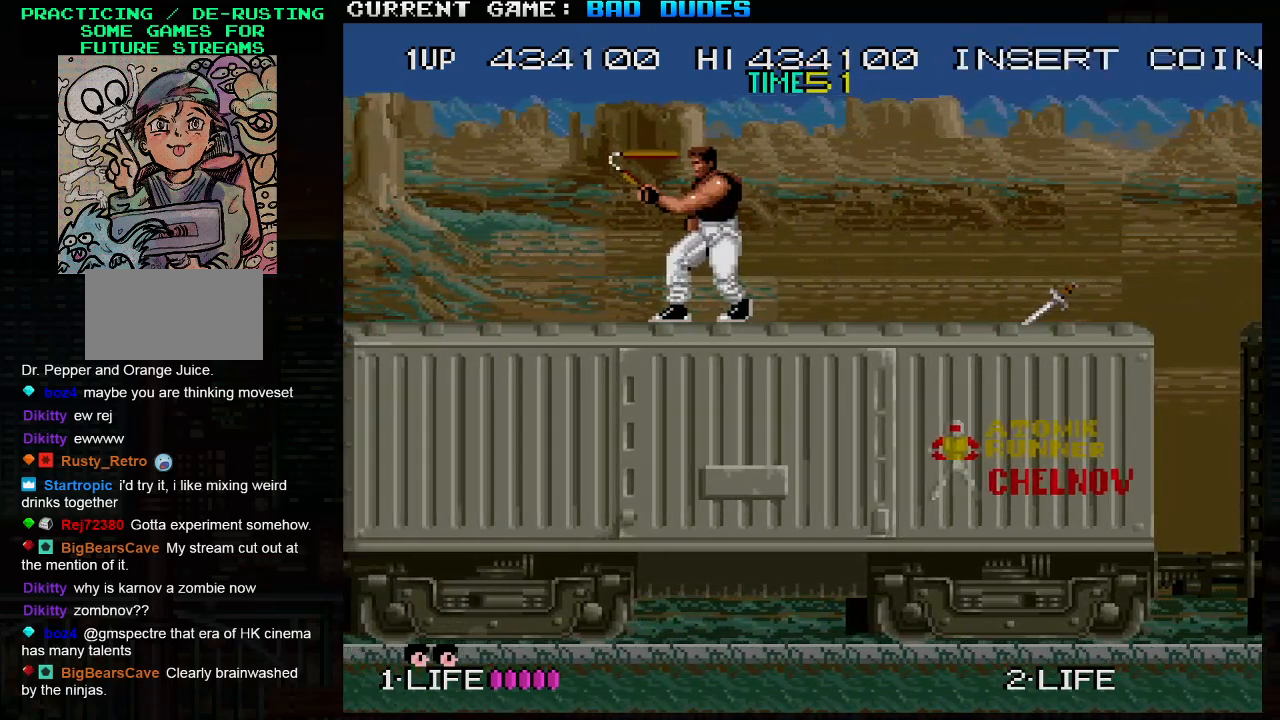
{"dt_ms": 500, "buttons": [], "left_stick": "center", "events": [[33, "SQUARE", "down"], [117, "SQUARE", "up"], [183, "SQUARE", "down"], [267, "SQUARE", "up"], [350, "SQUARE", "down"], [450, "SQUARE", "up"]]}
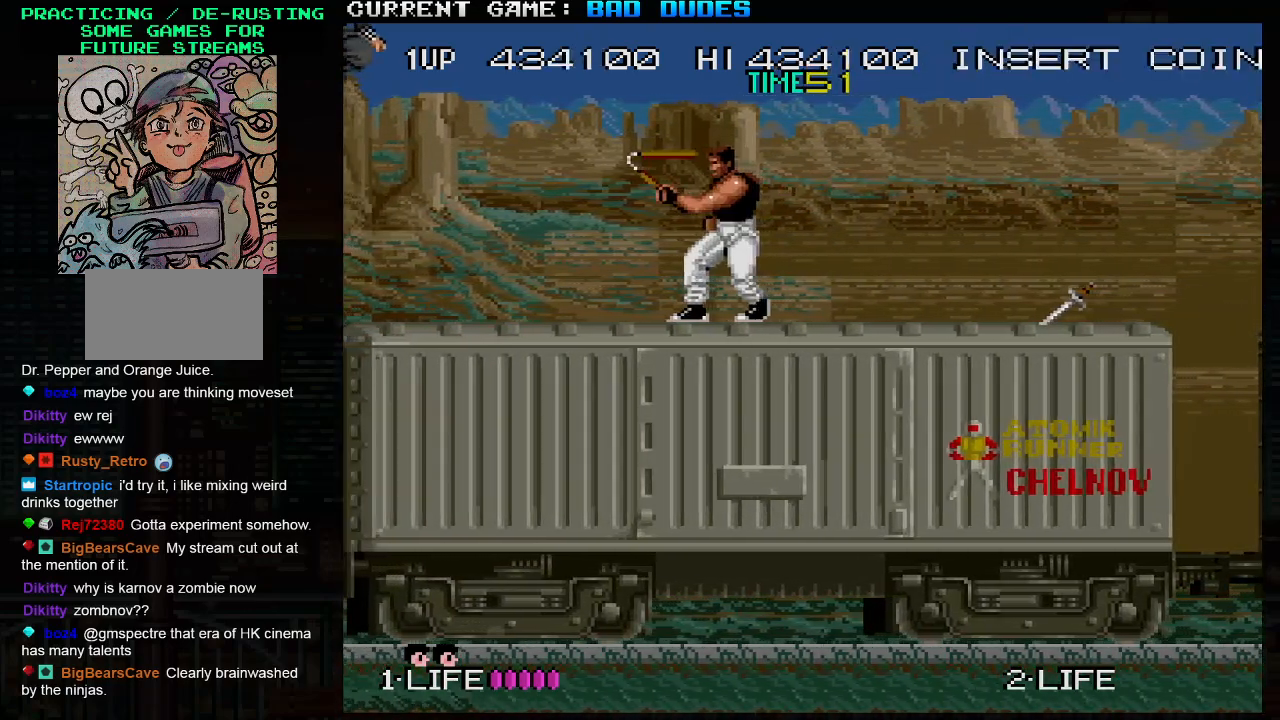
{"dt_ms": 500, "buttons": [], "left_stick": "center", "events": [[17, "SQUARE", "down"], [100, "SQUARE", "up"], [183, "SQUARE", "down"], [250, "SQUARE", "up"], [350, "SQUARE", "down"], [433, "SQUARE", "up"]]}
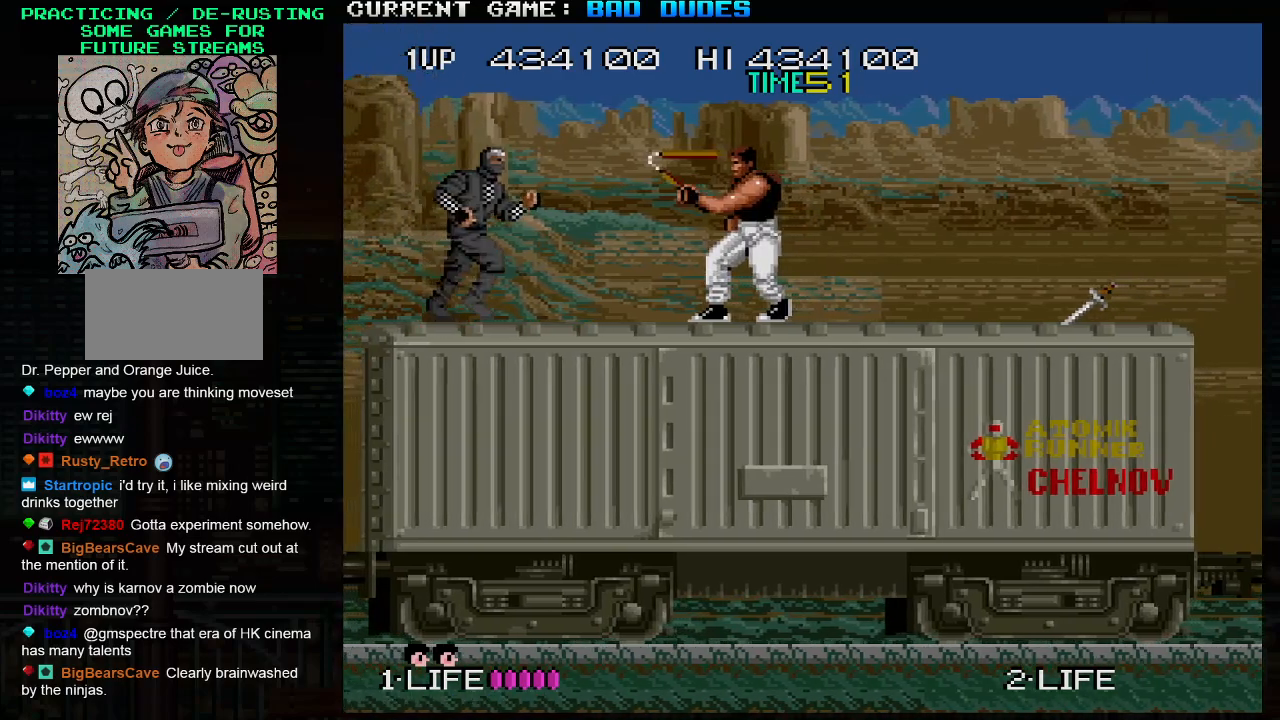
{"dt_ms": 500, "buttons": [], "left_stick": "center", "events": [[33, "SQUARE", "down"], [117, "SQUARE", "up"], [183, "SQUARE", "down"], [283, "SQUARE", "up"]]}
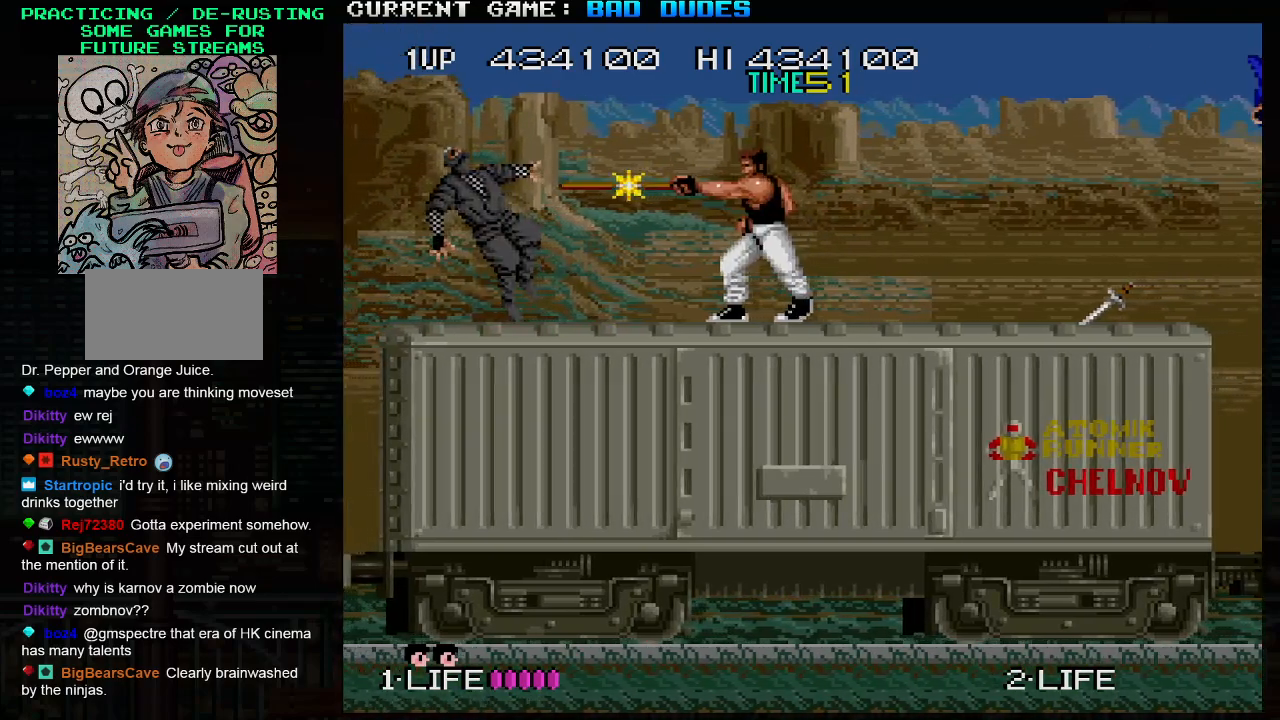
{"dt_ms": 500, "buttons": [], "left_stick": "right", "events": [[167, "left_stick", "left"], [450, "left_stick", "center"], [500, "left_stick", "right"]]}
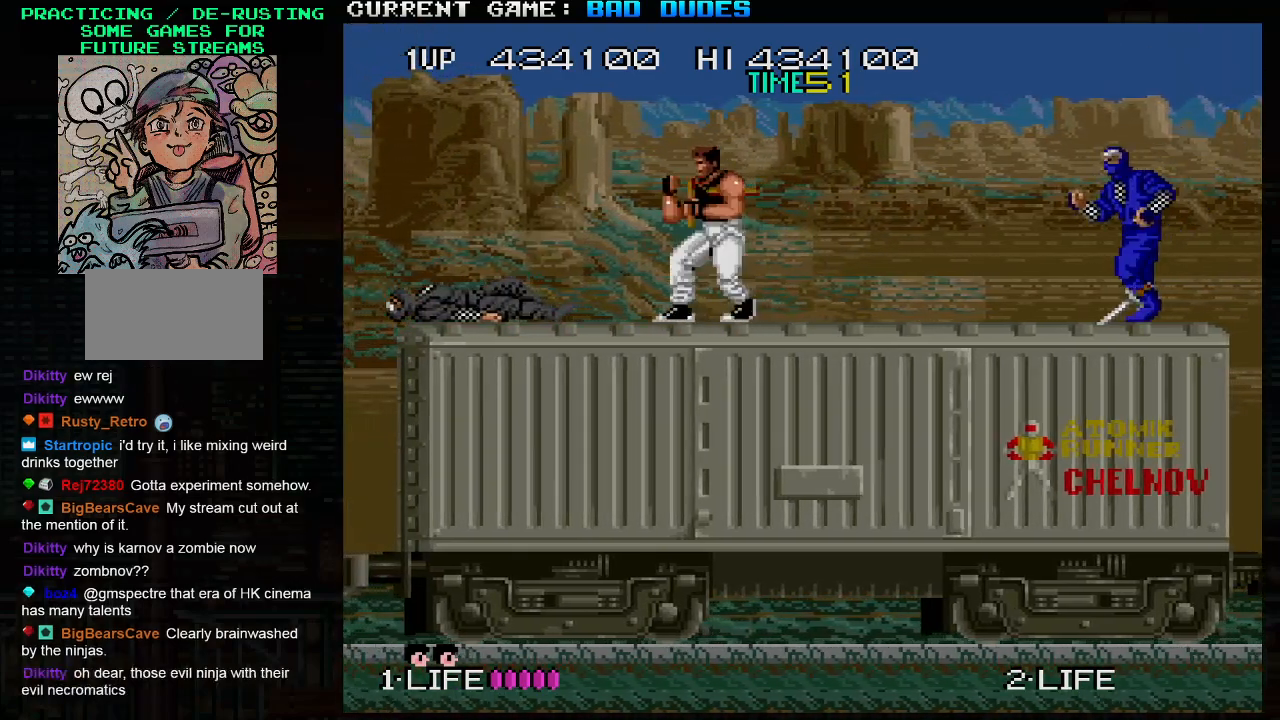
{"dt_ms": 500, "buttons": [], "left_stick": "down-right", "events": [[167, "SQUARE", "down"], [167, "left_stick", "down-right"], [233, "SQUARE", "up"], [333, "SQUARE", "down"], [417, "SQUARE", "up"]]}
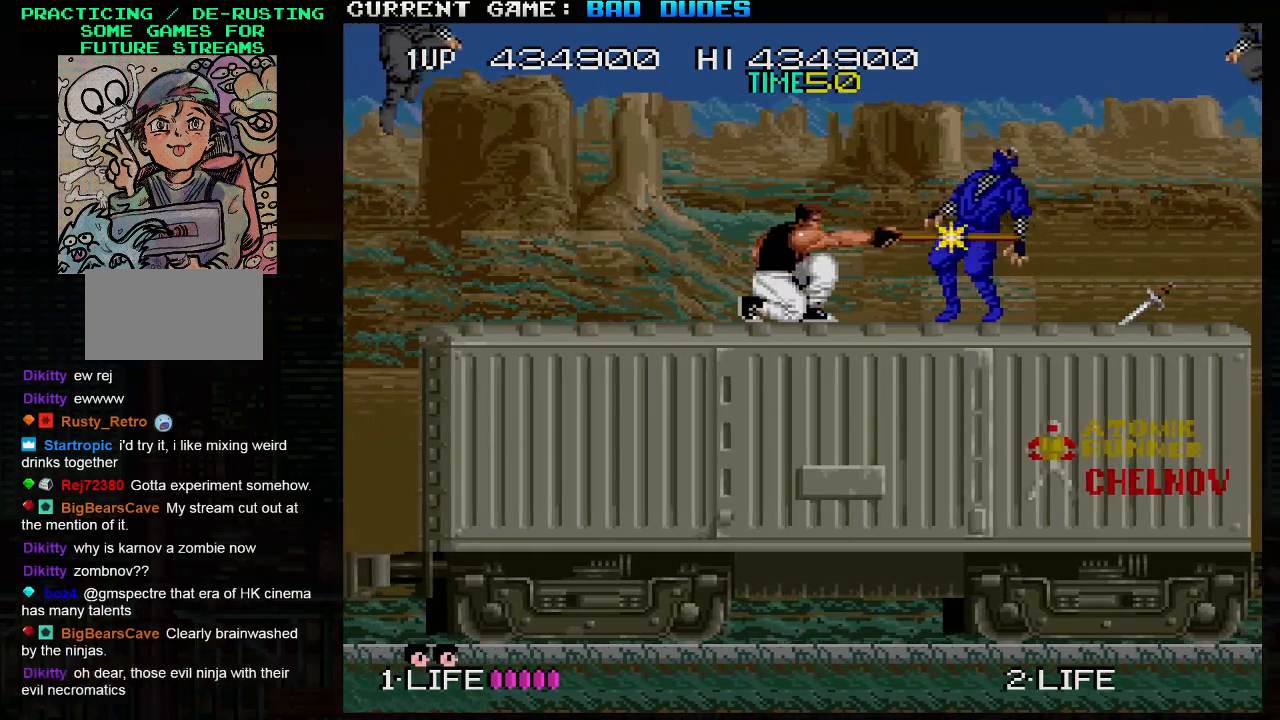
{"dt_ms": 500, "buttons": [], "left_stick": "down-left", "events": [[17, "SQUARE", "down"], [100, "SQUARE", "up"], [167, "left_stick", "left"], [250, "SQUARE", "down"], [317, "SQUARE", "up"], [333, "left_stick", "down-left"], [400, "SQUARE", "down"], [483, "SQUARE", "up"]]}
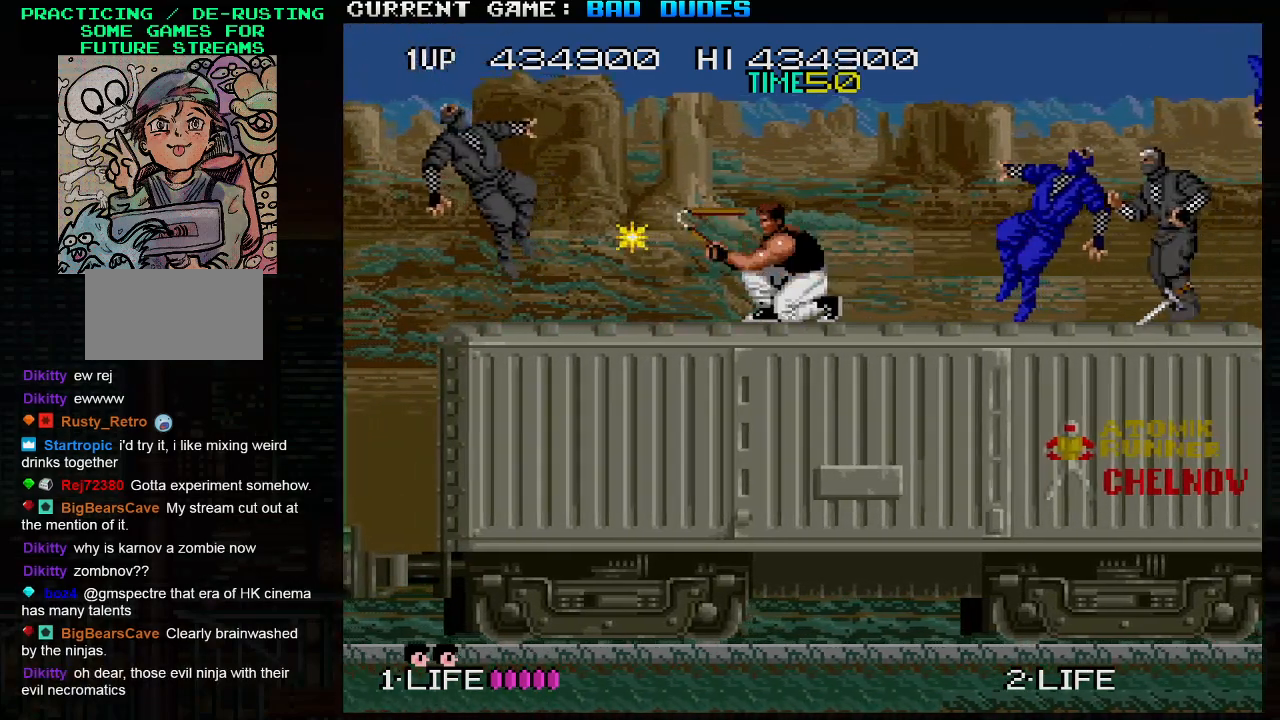
{"dt_ms": 500, "buttons": [], "left_stick": "down-right", "events": [[67, "SQUARE", "down"], [67, "left_stick", "down"], [133, "SQUARE", "up"], [183, "left_stick", "down-right"], [250, "SQUARE", "down"], [317, "SQUARE", "up"], [383, "SQUARE", "down"], [467, "SQUARE", "up"]]}
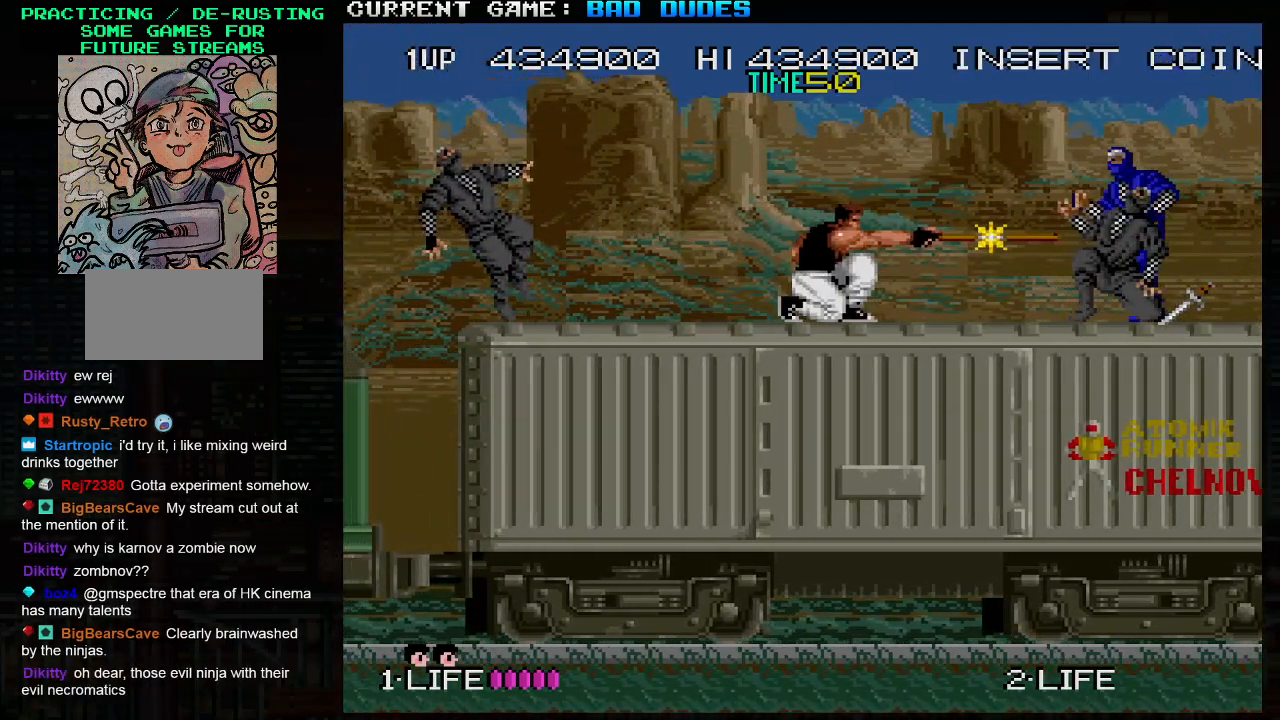
{"dt_ms": 500, "buttons": [], "left_stick": "up-left", "events": [[67, "left_stick", "left"], [250, "left_stick", "up-left"]]}